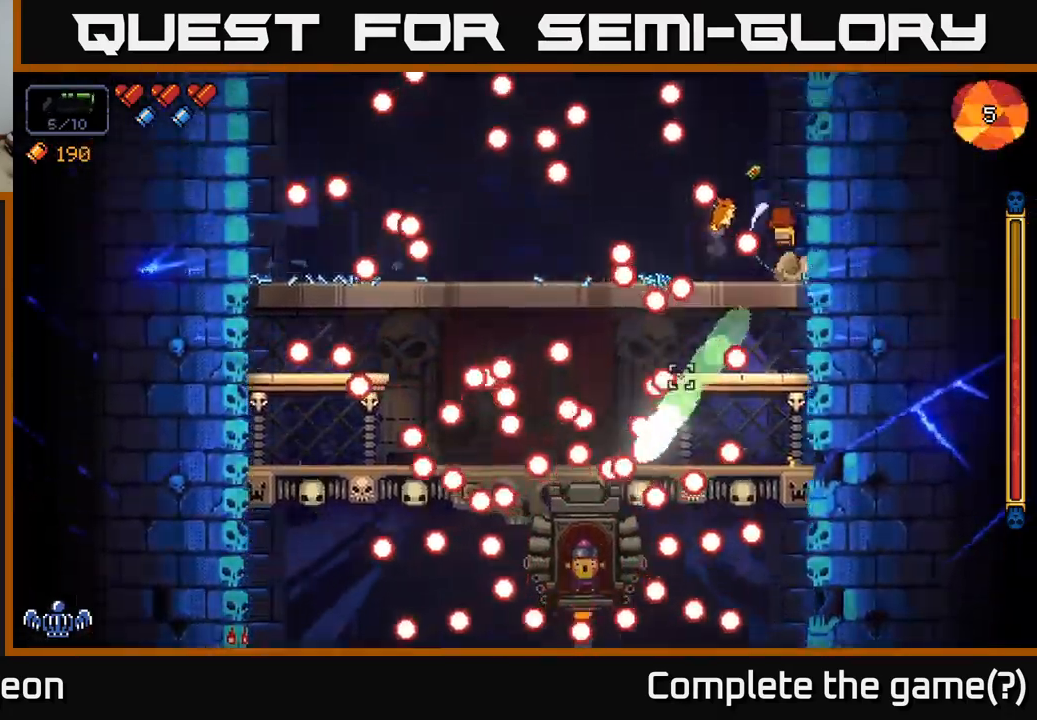
Gameplay with a controller (Xbox layout); each line is a JSON object with the inputs held at the frame after it. "events" lists button and stick changes between this image and that frame as [ms after this image, input, new state], when the widget could be followed in between.
{"buttons": ["R2"], "left_stick": "center", "right_stick": "down-left", "events": [[266, "A", "up"], [466, "left_stick", "center"]]}
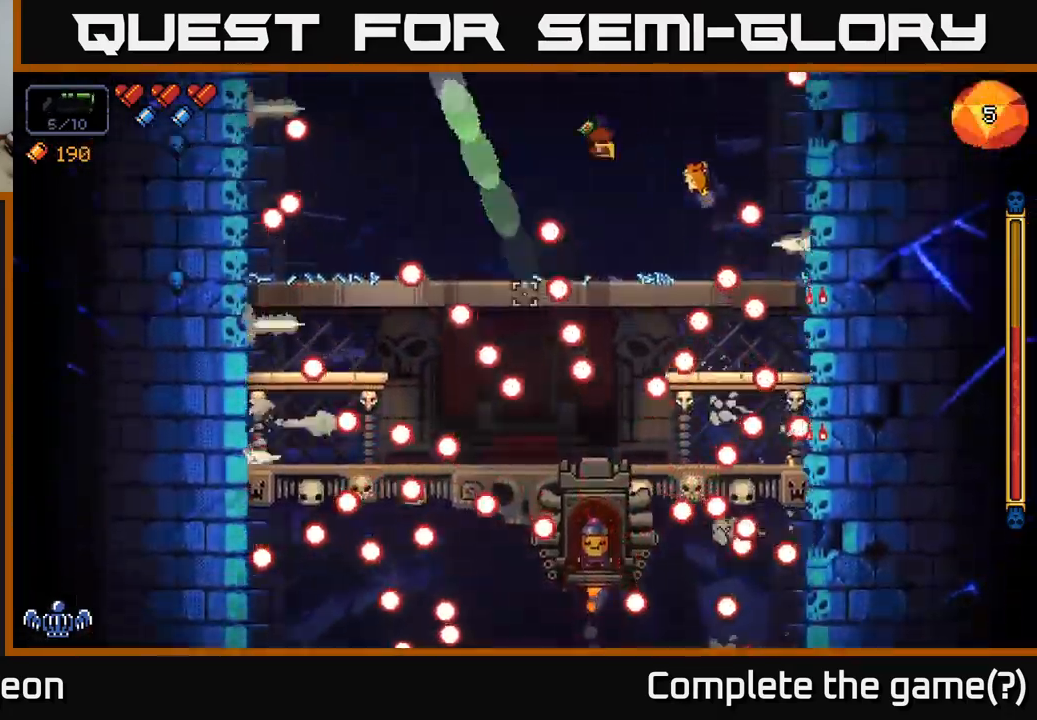
{"buttons": ["R2"], "left_stick": "right", "right_stick": "down", "events": [[66, "left_stick", "right"], [66, "right_stick", "down"], [216, "left_stick", "center"], [400, "left_stick", "right"]]}
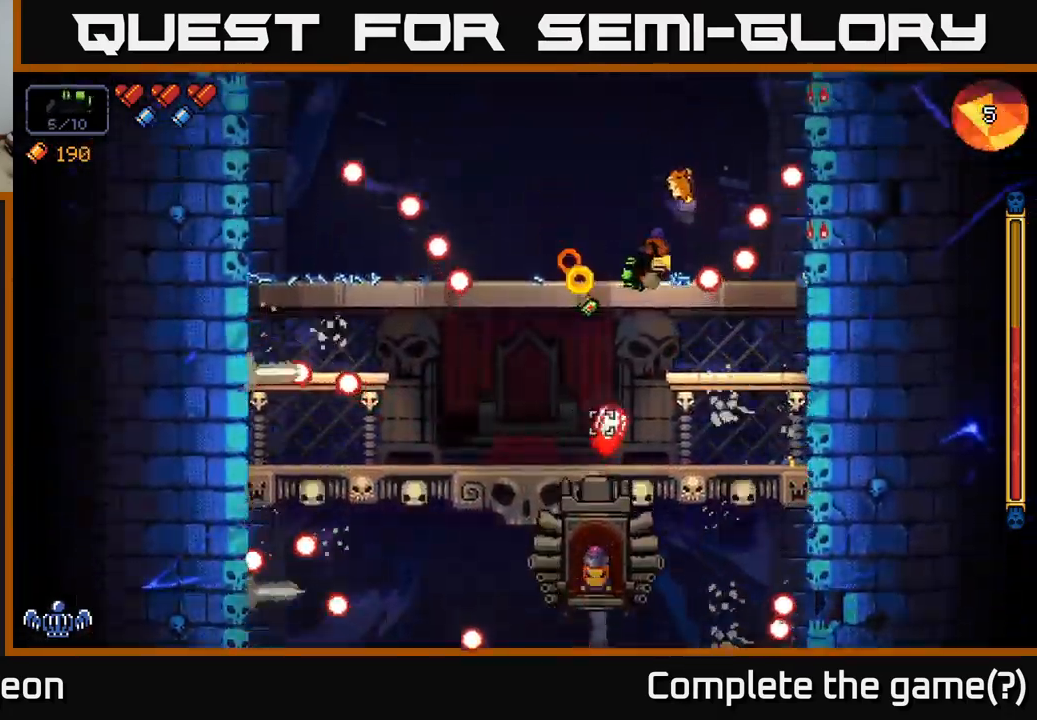
{"buttons": ["A", "R2"], "left_stick": "right", "right_stick": "down", "events": [[50, "left_stick", "center"], [250, "left_stick", "right"], [400, "A", "down"]]}
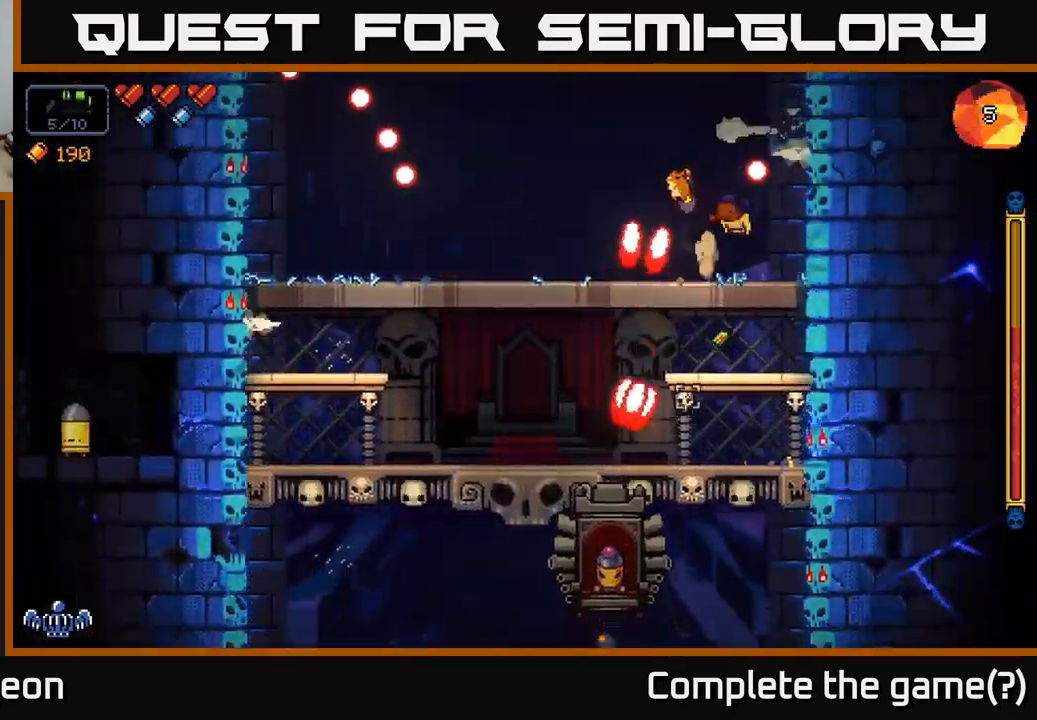
{"buttons": ["R2"], "left_stick": "center", "right_stick": "down-left", "events": [[50, "A", "up"], [266, "left_stick", "center"], [400, "right_stick", "down-left"]]}
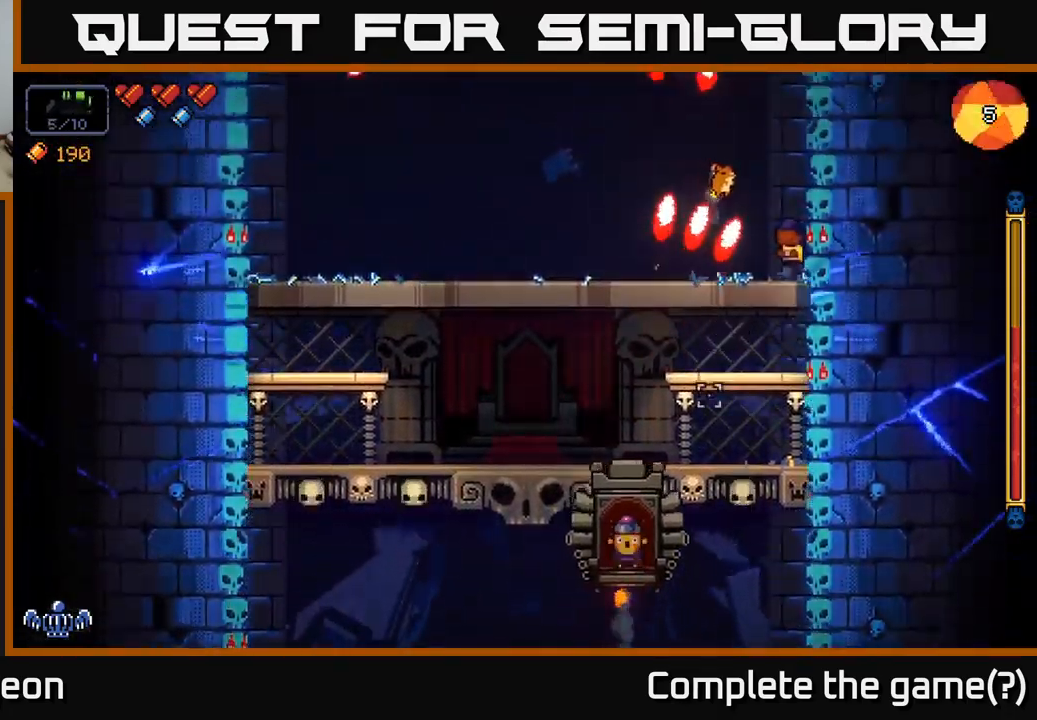
{"buttons": ["R2"], "left_stick": "left", "right_stick": "down-left", "events": [[366, "left_stick", "left"]]}
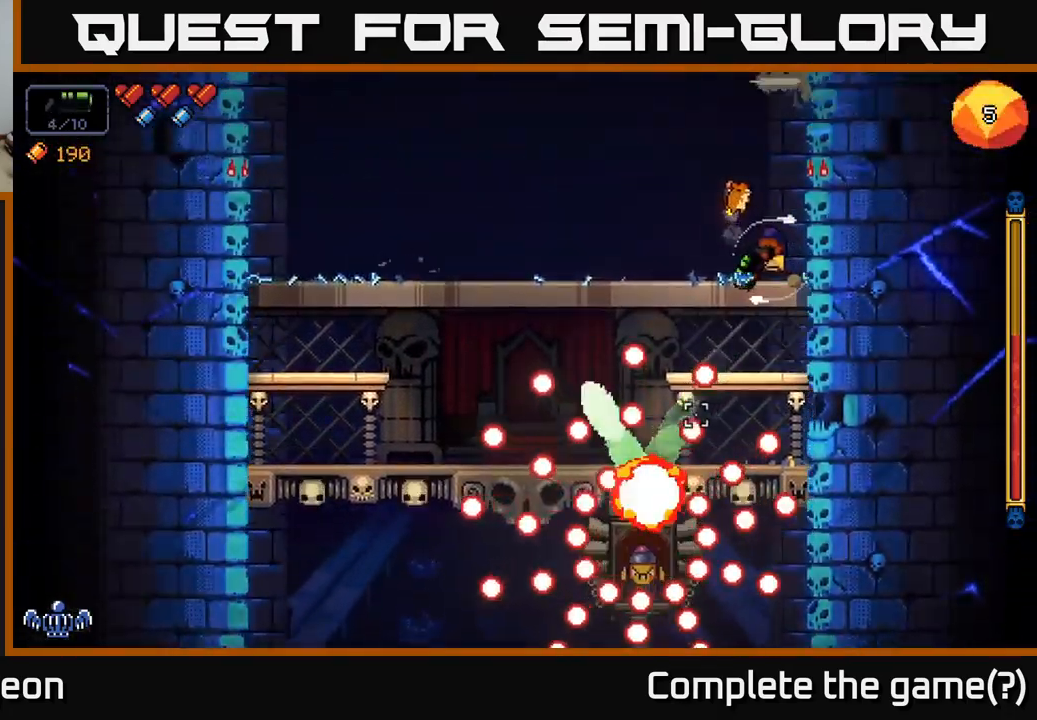
{"buttons": ["R2"], "left_stick": "left", "right_stick": "down", "events": [[100, "A", "down"], [250, "right_stick", "down"], [500, "A", "up"]]}
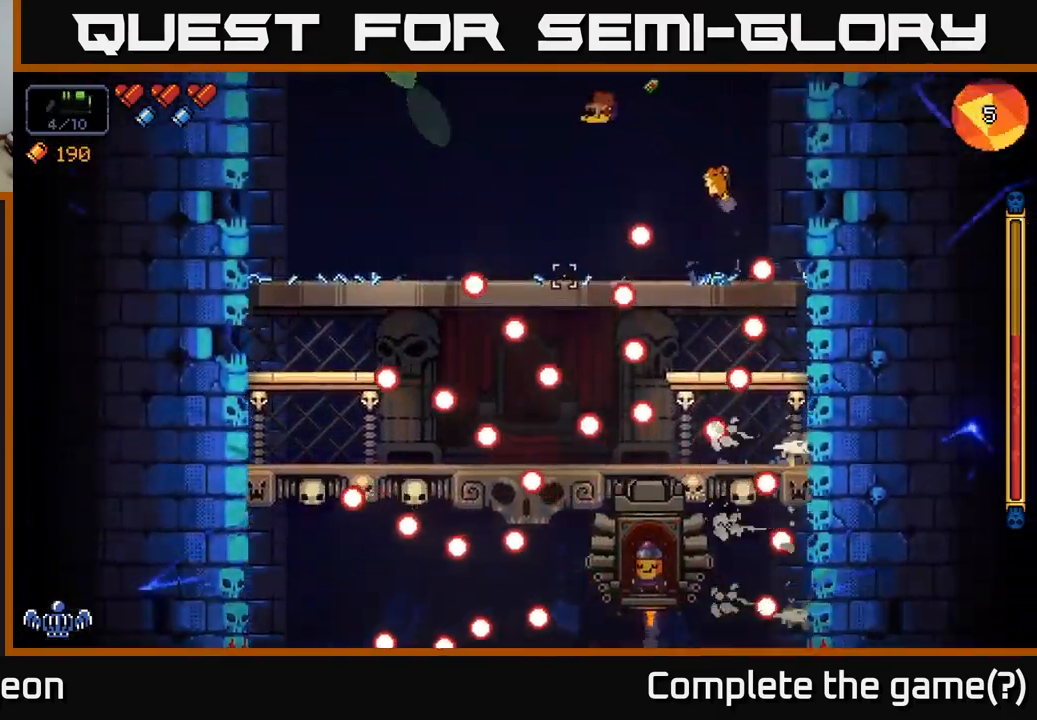
{"buttons": ["R2"], "left_stick": "right", "right_stick": "down", "events": [[233, "left_stick", "center"], [433, "left_stick", "right"]]}
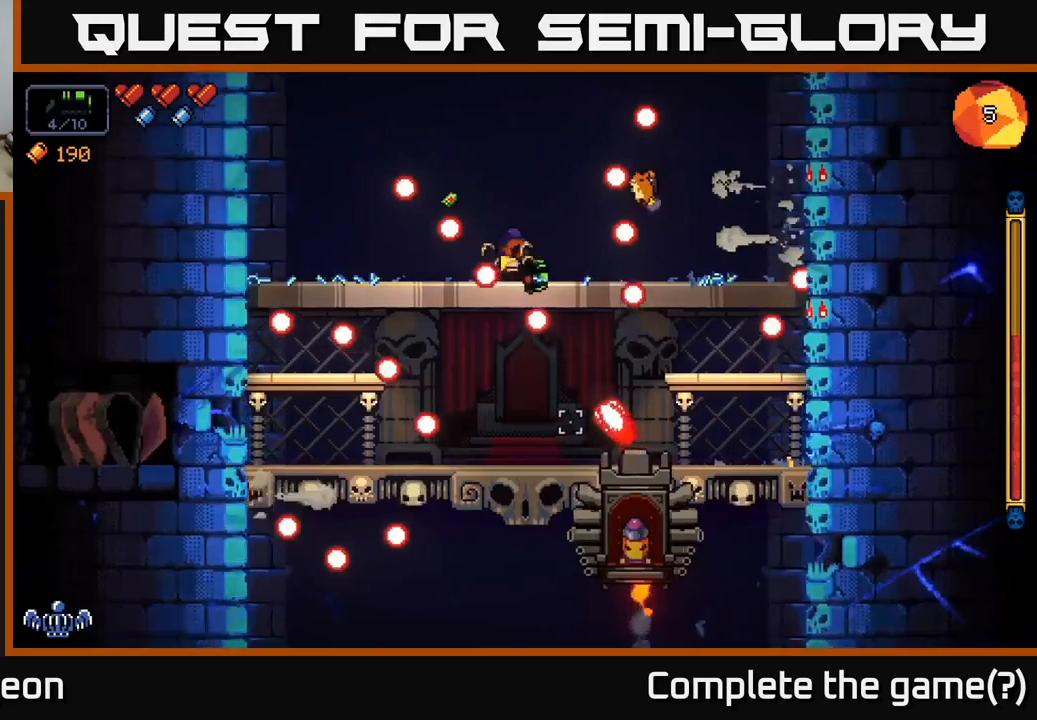
{"buttons": ["R2"], "left_stick": "right", "right_stick": "down", "events": [[250, "left_stick", "center"], [300, "left_stick", "left"], [417, "left_stick", "right"]]}
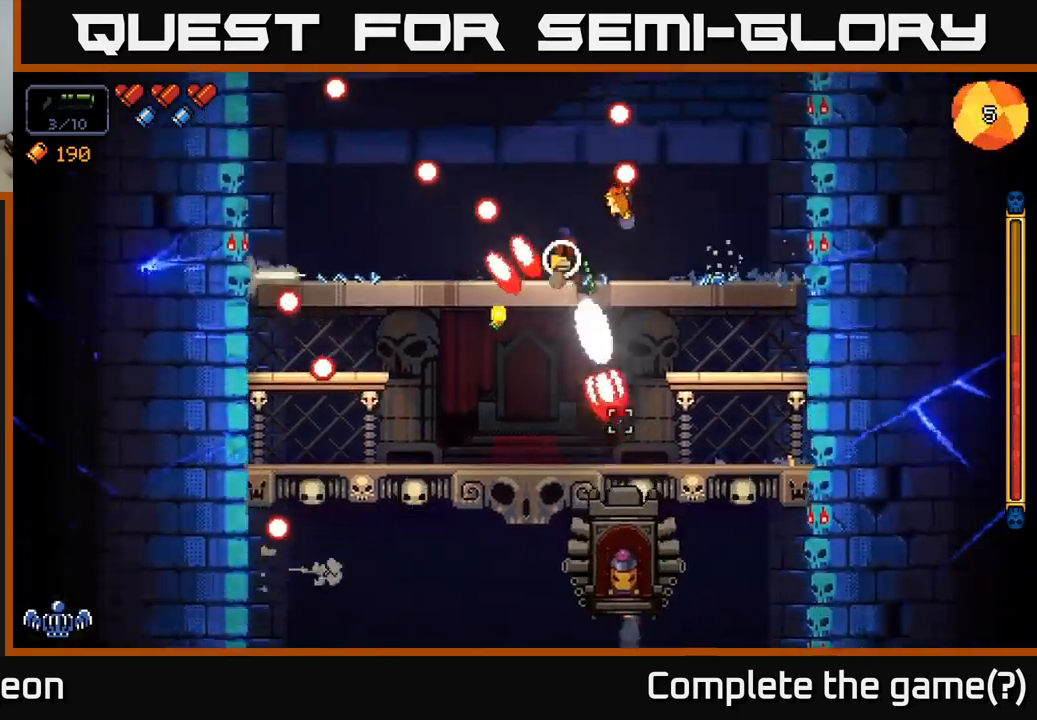
{"buttons": ["R2"], "left_stick": "center", "right_stick": "down", "events": [[500, "left_stick", "center"]]}
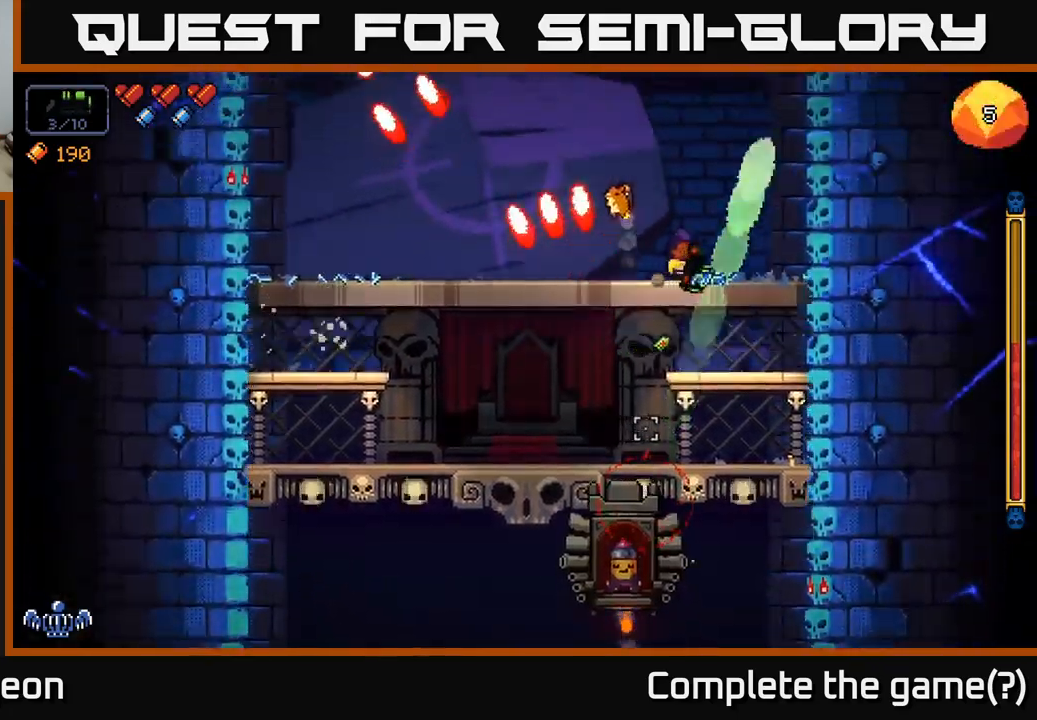
{"buttons": ["R2"], "left_stick": "left", "right_stick": "down", "events": [[267, "left_stick", "left"]]}
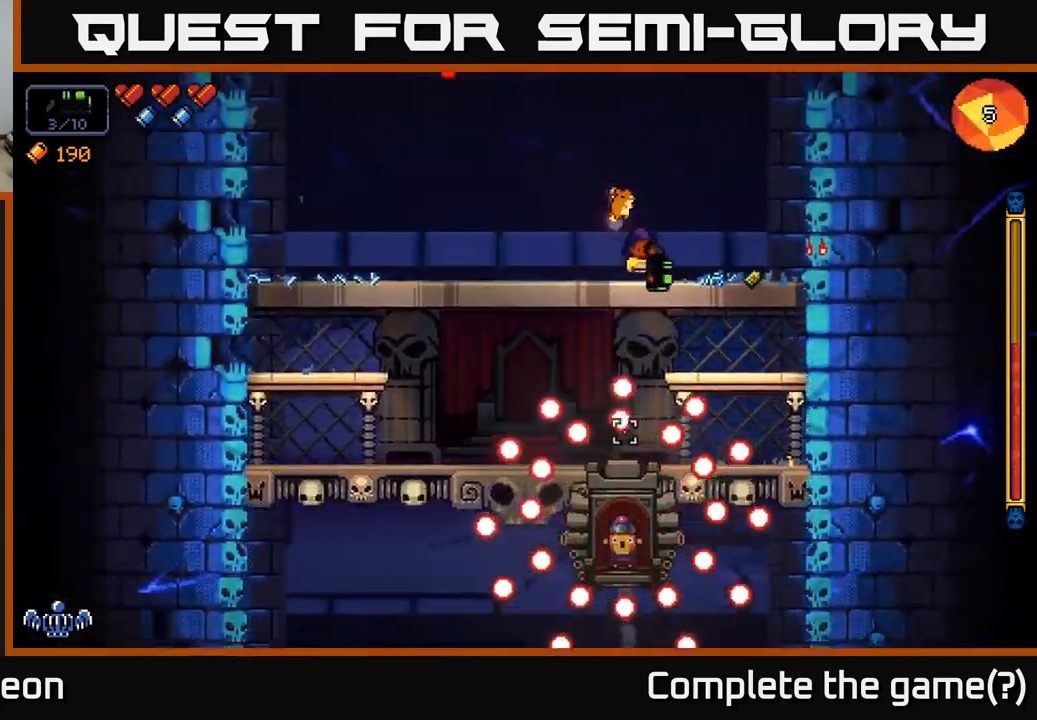
{"buttons": ["R2"], "left_stick": "center", "right_stick": "down", "events": [[367, "left_stick", "center"]]}
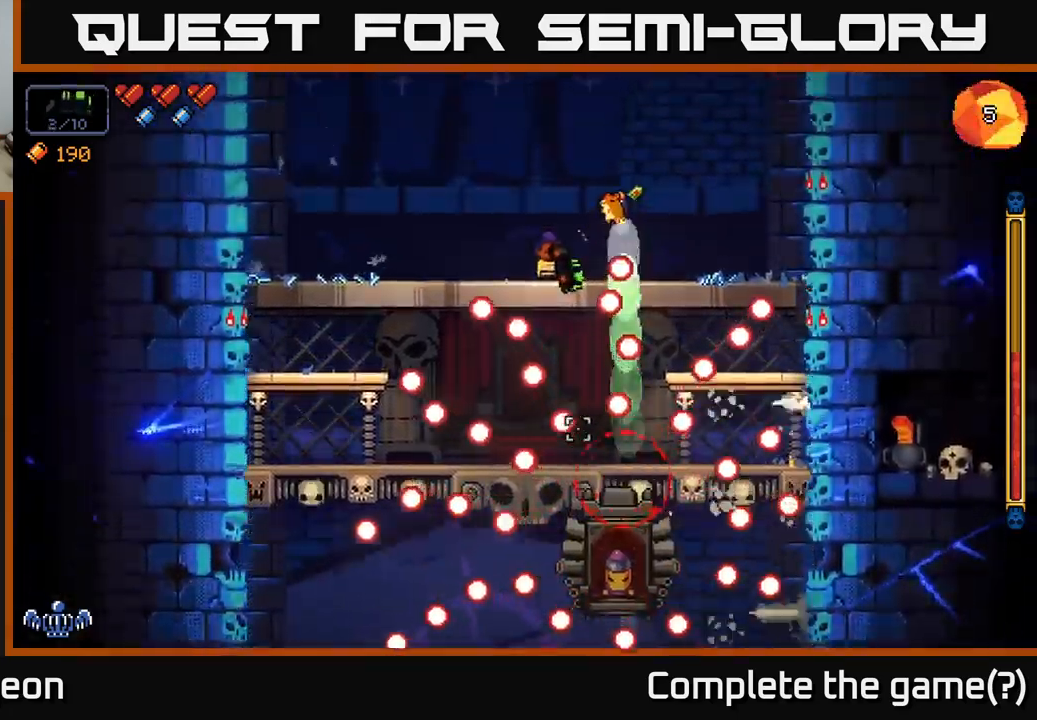
{"buttons": ["R2"], "left_stick": "center", "right_stick": "down", "events": [[283, "left_stick", "left"], [400, "left_stick", "center"]]}
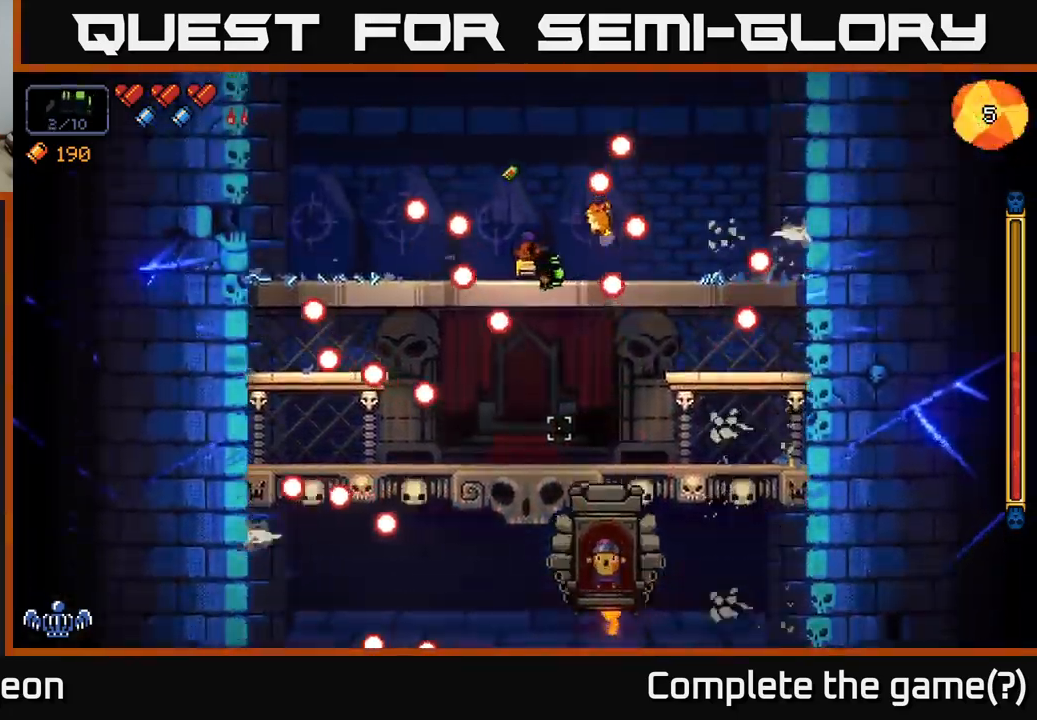
{"buttons": ["R2"], "left_stick": "left", "right_stick": "down", "events": [[383, "left_stick", "left"]]}
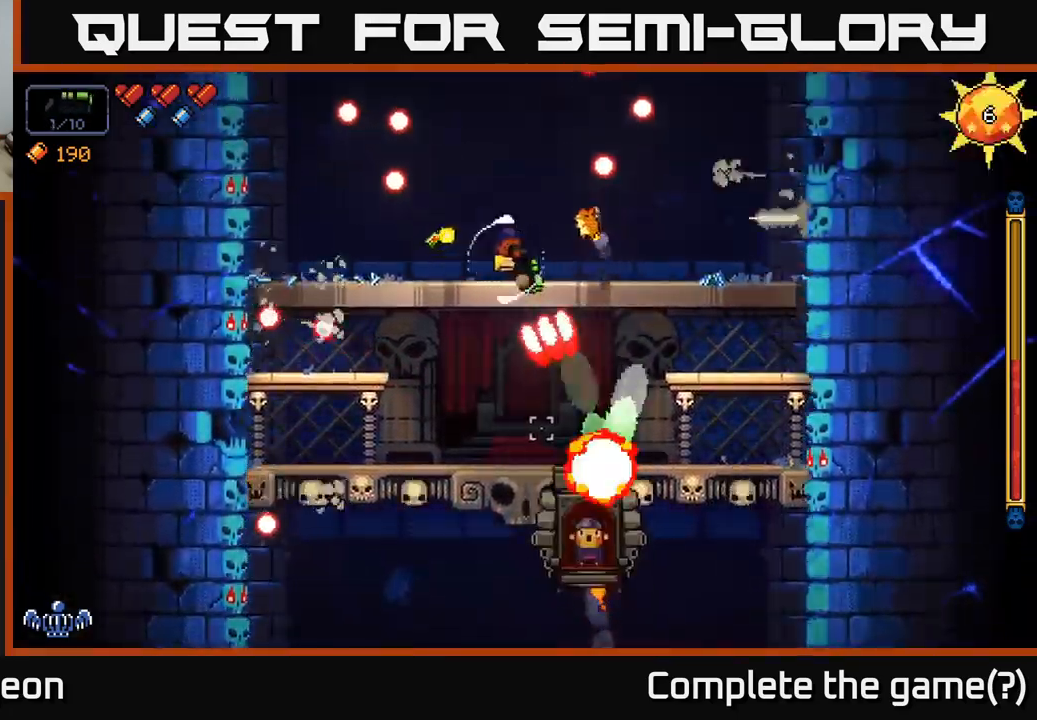
{"buttons": ["R2"], "left_stick": "left", "right_stick": "down-right", "events": [[333, "right_stick", "down-right"]]}
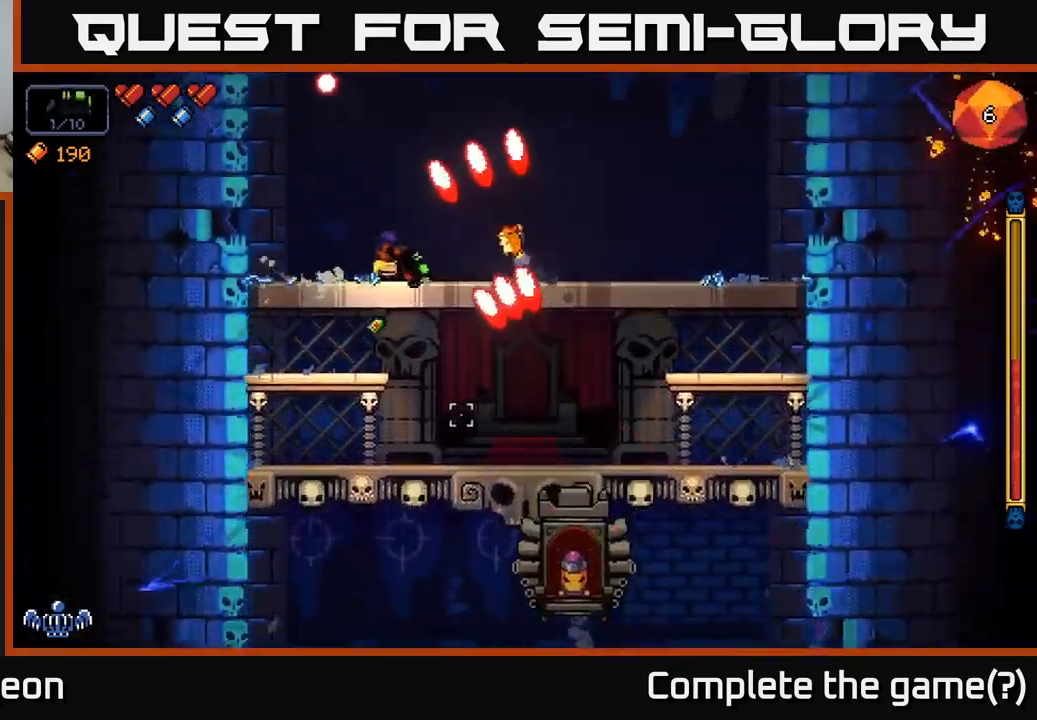
{"buttons": ["R2"], "left_stick": "center", "right_stick": "down-right", "events": [[300, "left_stick", "center"]]}
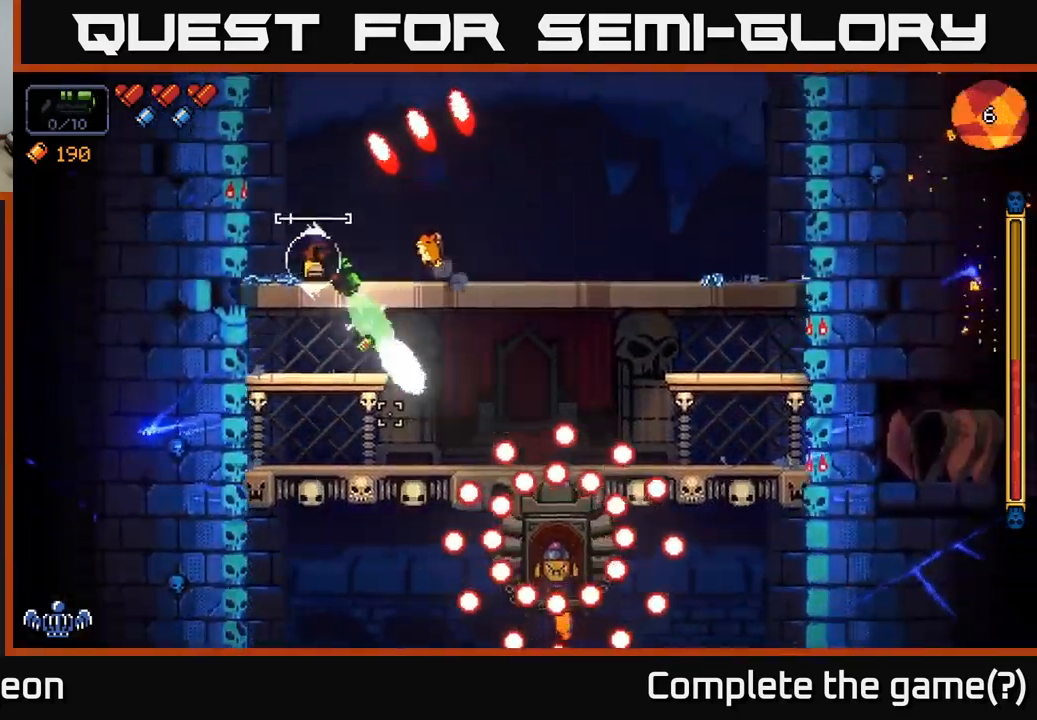
{"buttons": ["R2"], "left_stick": "center", "right_stick": "down-right", "events": []}
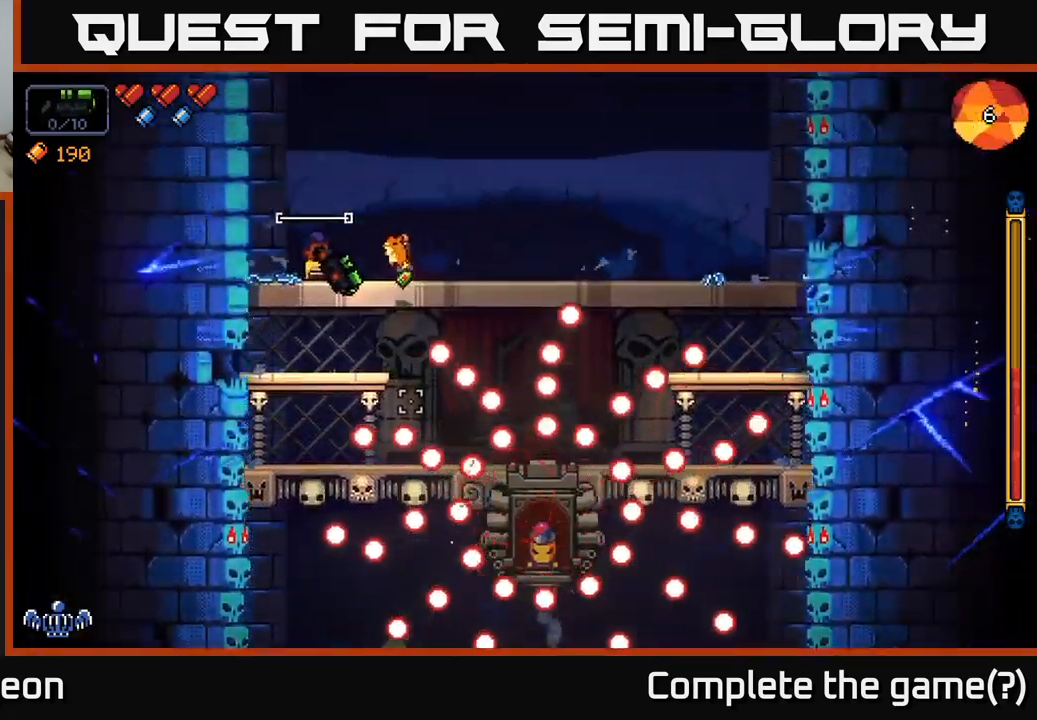
{"buttons": ["R2"], "left_stick": "center", "right_stick": "down-right", "events": [[117, "left_stick", "left"], [250, "left_stick", "center"]]}
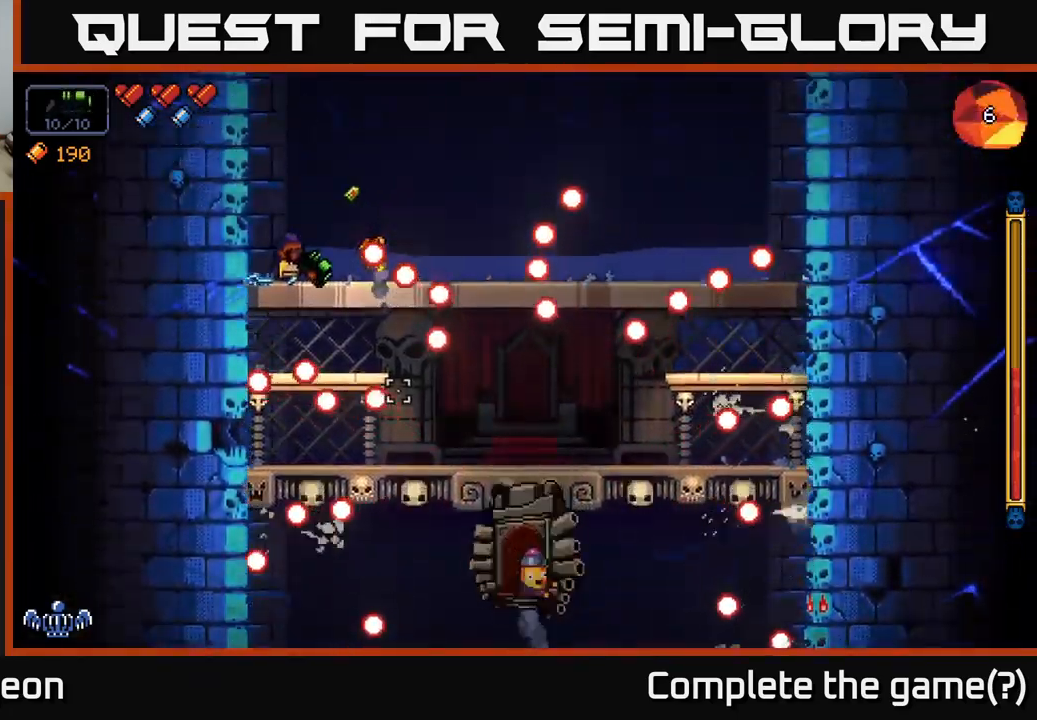
{"buttons": ["R2"], "left_stick": "center", "right_stick": "down-right", "events": []}
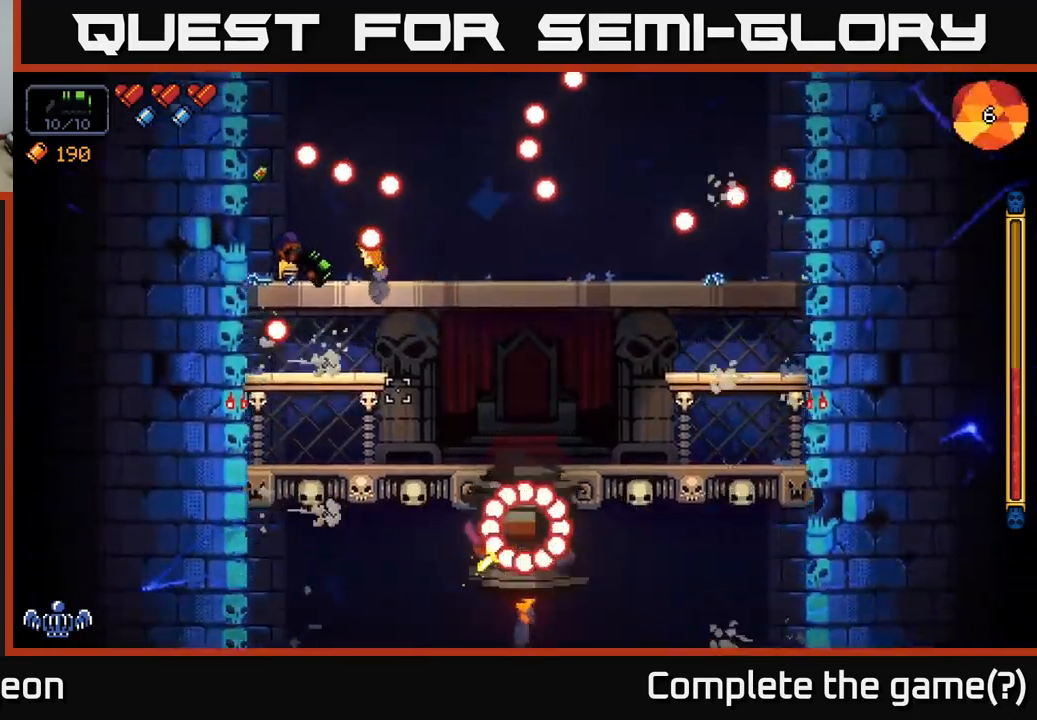
{"buttons": ["R2"], "left_stick": "right", "right_stick": "down-right", "events": [[500, "left_stick", "right"]]}
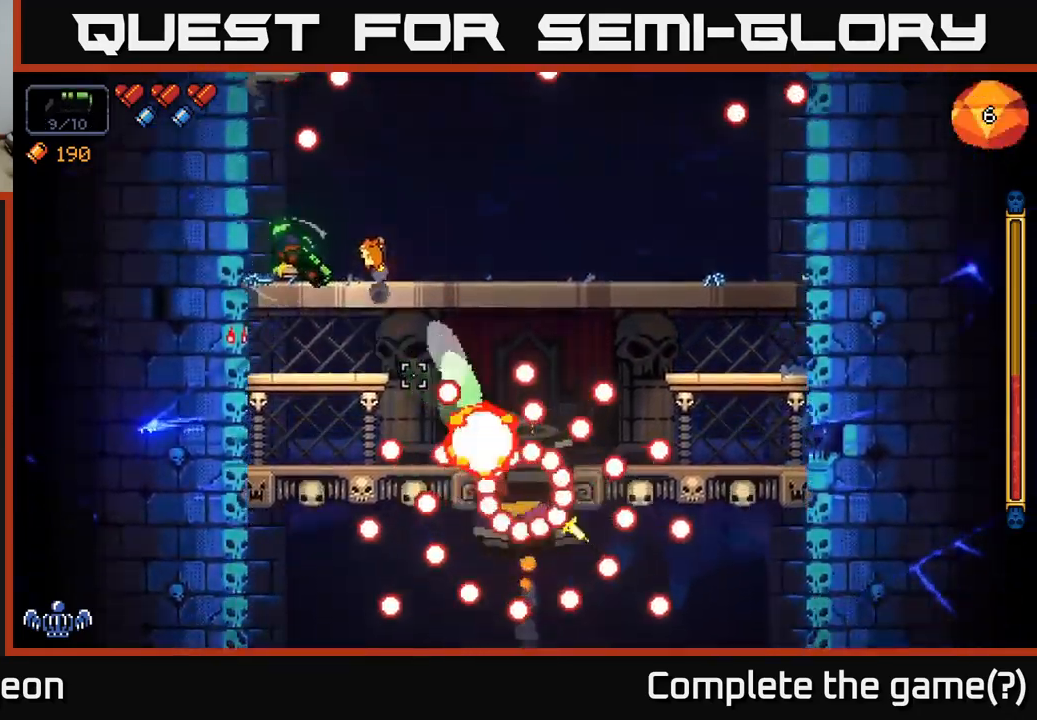
{"buttons": ["R2"], "left_stick": "center", "right_stick": "down-right", "events": [[134, "left_stick", "center"]]}
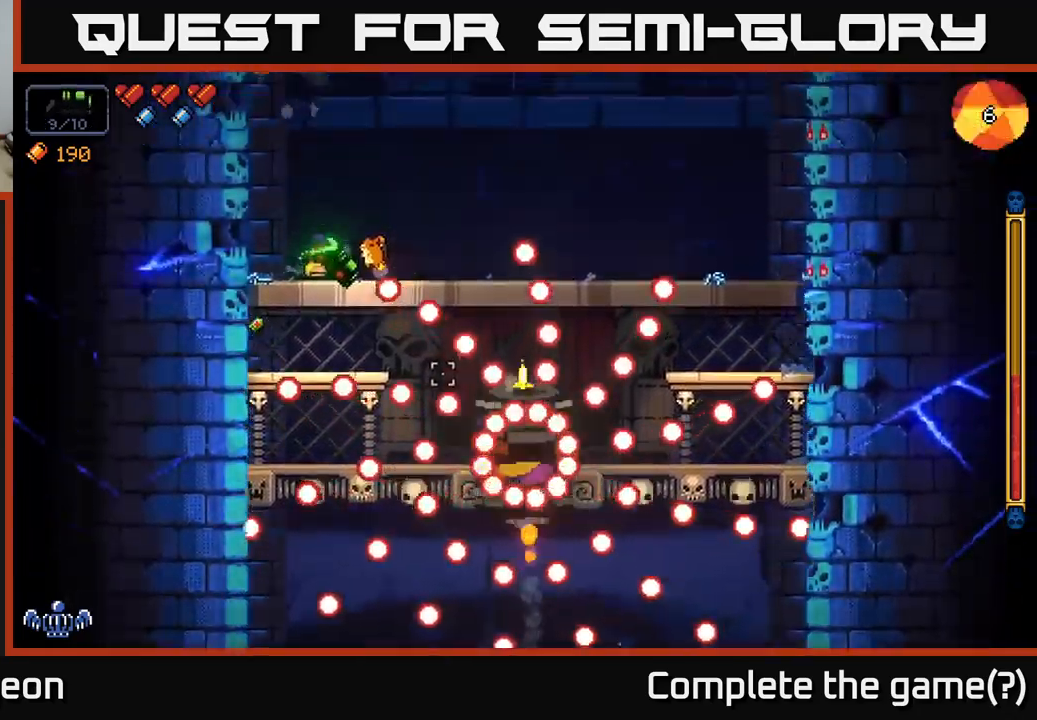
{"buttons": ["R2"], "left_stick": "right", "right_stick": "down-right", "events": [[134, "left_stick", "left"], [267, "left_stick", "center"], [450, "left_stick", "right"]]}
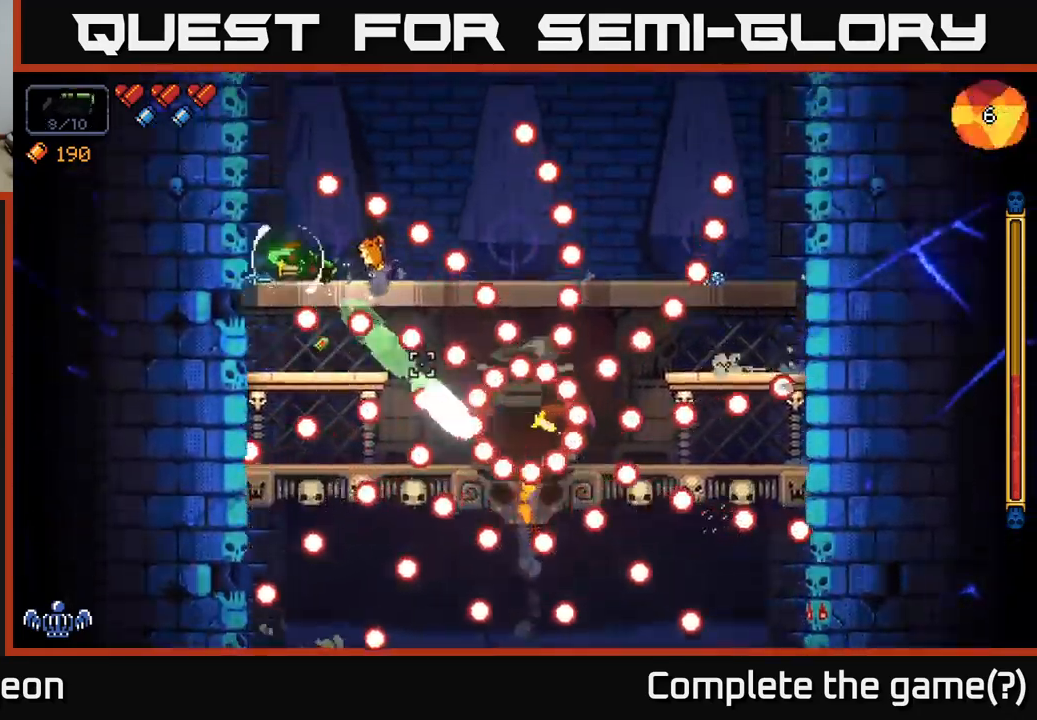
{"buttons": ["R2"], "left_stick": "center", "right_stick": "down-right", "events": [[100, "left_stick", "center"], [117, "A", "down"], [234, "A", "up"]]}
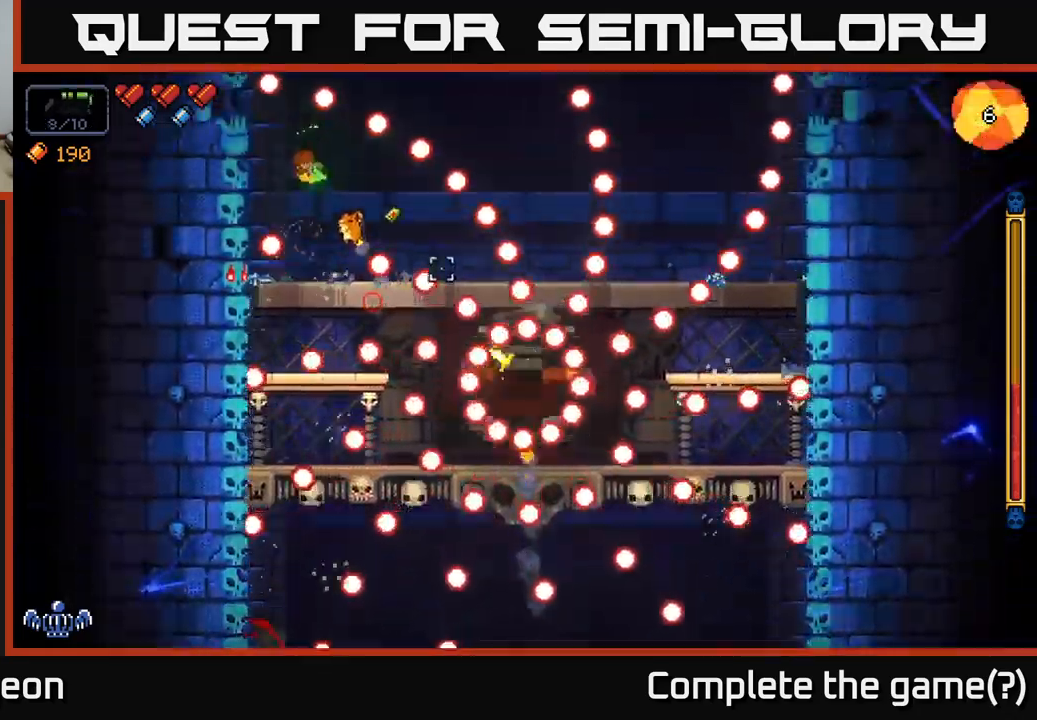
{"buttons": ["R2"], "left_stick": "center", "right_stick": "down-right", "events": [[284, "left_stick", "left"], [384, "left_stick", "center"]]}
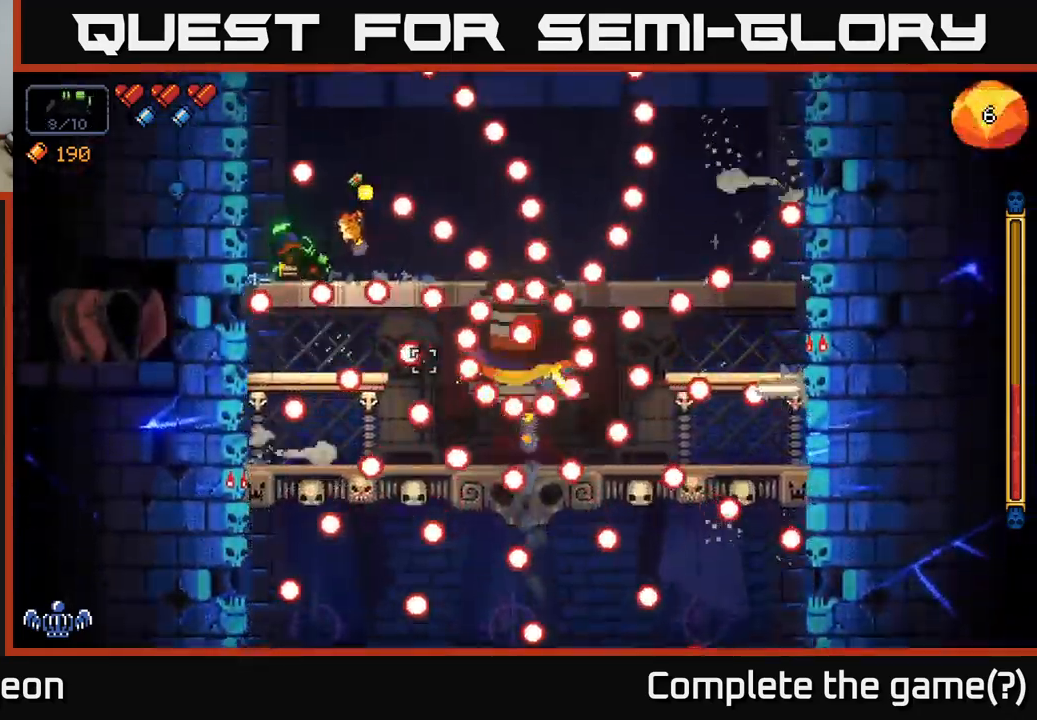
{"buttons": ["R2"], "left_stick": "center", "right_stick": "right", "events": [[34, "A", "down"], [100, "A", "up"], [484, "right_stick", "right"]]}
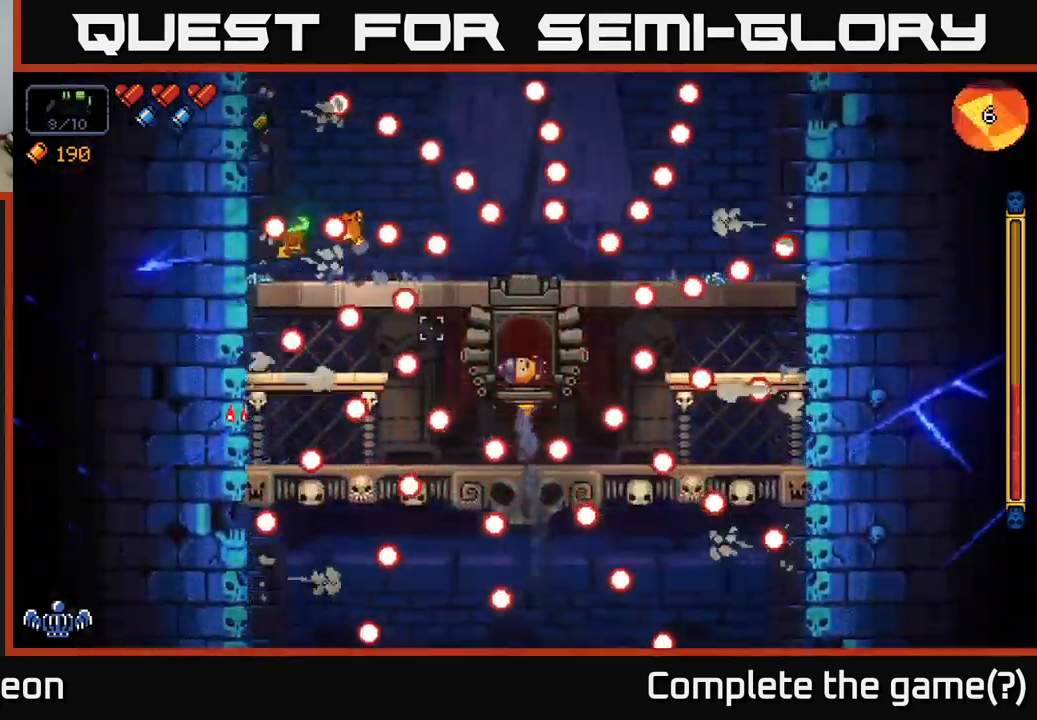
{"buttons": ["A", "R2"], "left_stick": "center", "right_stick": "right", "events": [[467, "A", "down"]]}
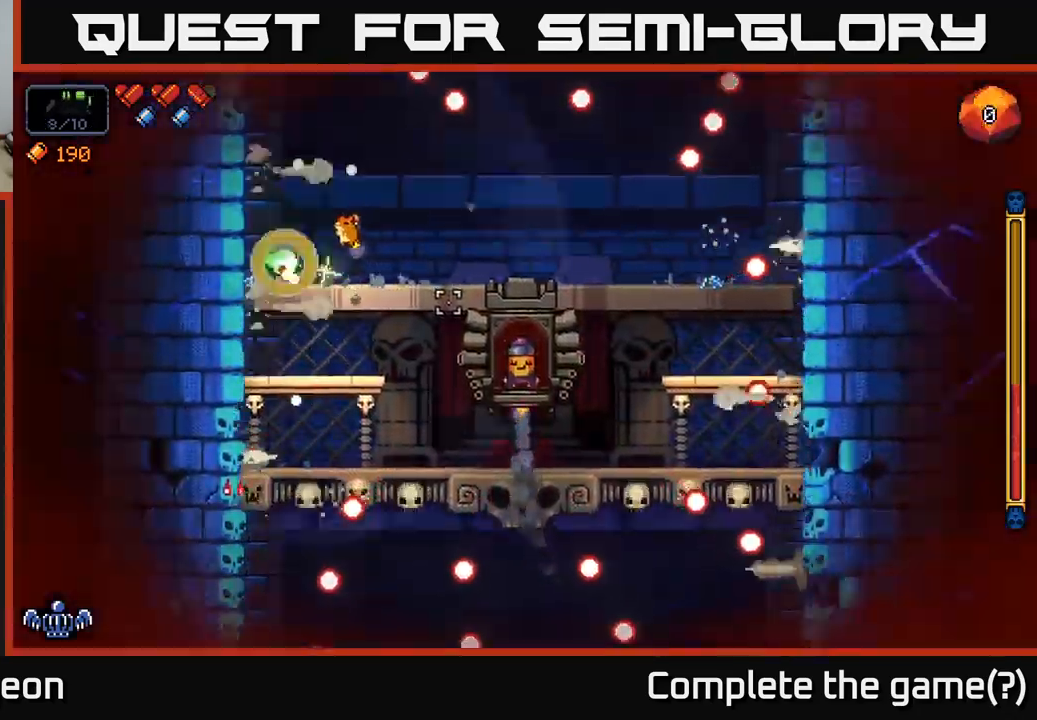
{"buttons": ["R2"], "left_stick": "right", "right_stick": "down-right", "events": [[84, "A", "up"], [350, "left_stick", "right"], [500, "right_stick", "down-right"]]}
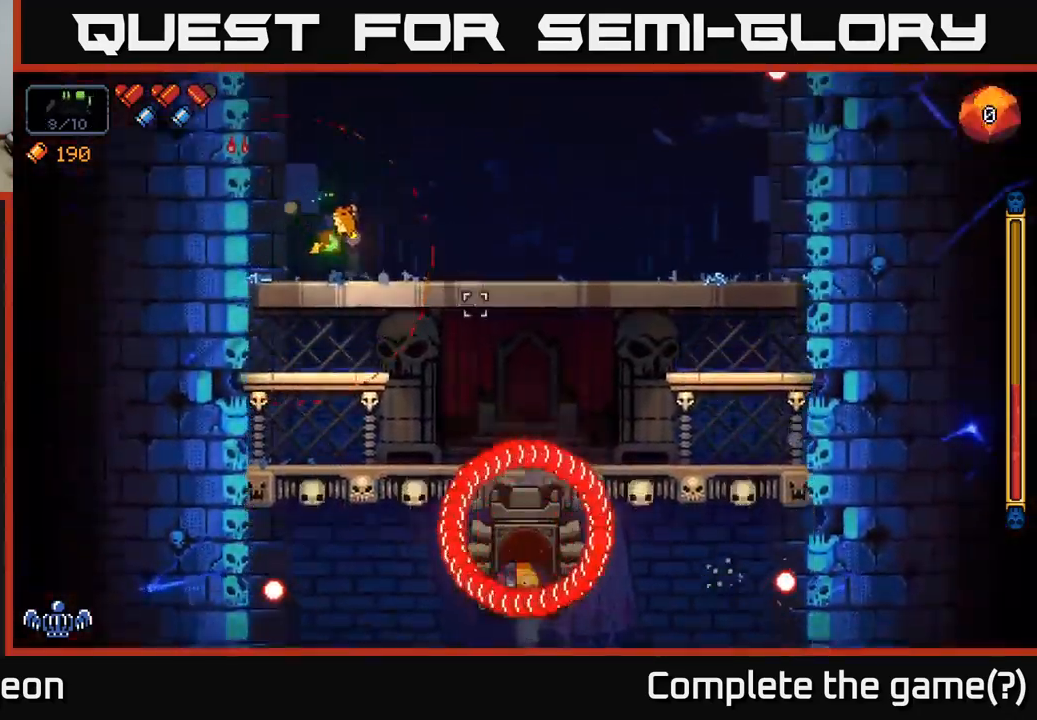
{"buttons": ["A", "R2"], "left_stick": "up-left", "right_stick": "down-right", "events": [[334, "left_stick", "up-right"], [434, "A", "down"], [484, "left_stick", "up-left"]]}
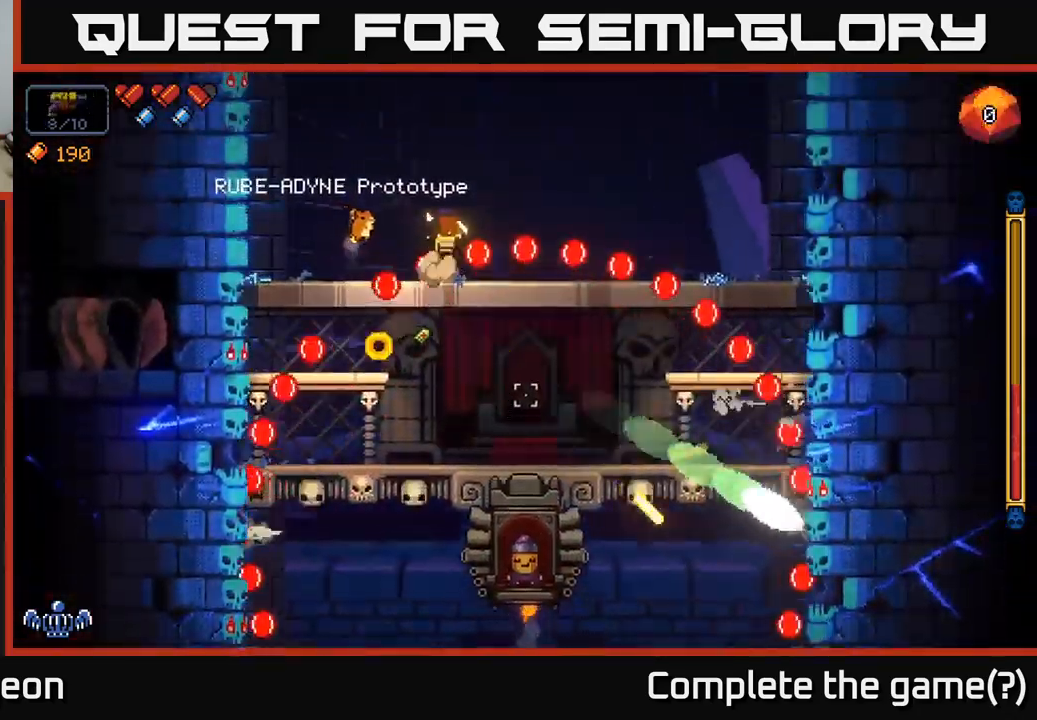
{"buttons": ["R2"], "left_stick": "left", "right_stick": "down-right", "events": [[83, "A", "up"], [116, "left_stick", "center"], [466, "left_stick", "left"]]}
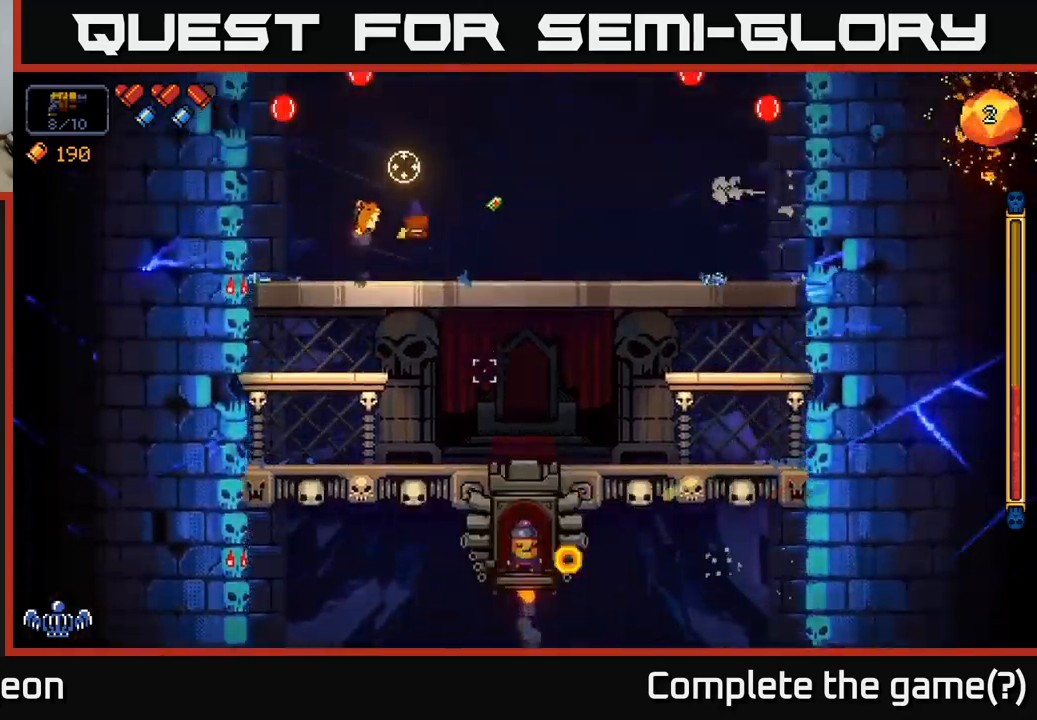
{"buttons": ["R2"], "left_stick": "center", "right_stick": "down-right", "events": [[50, "left_stick", "center"]]}